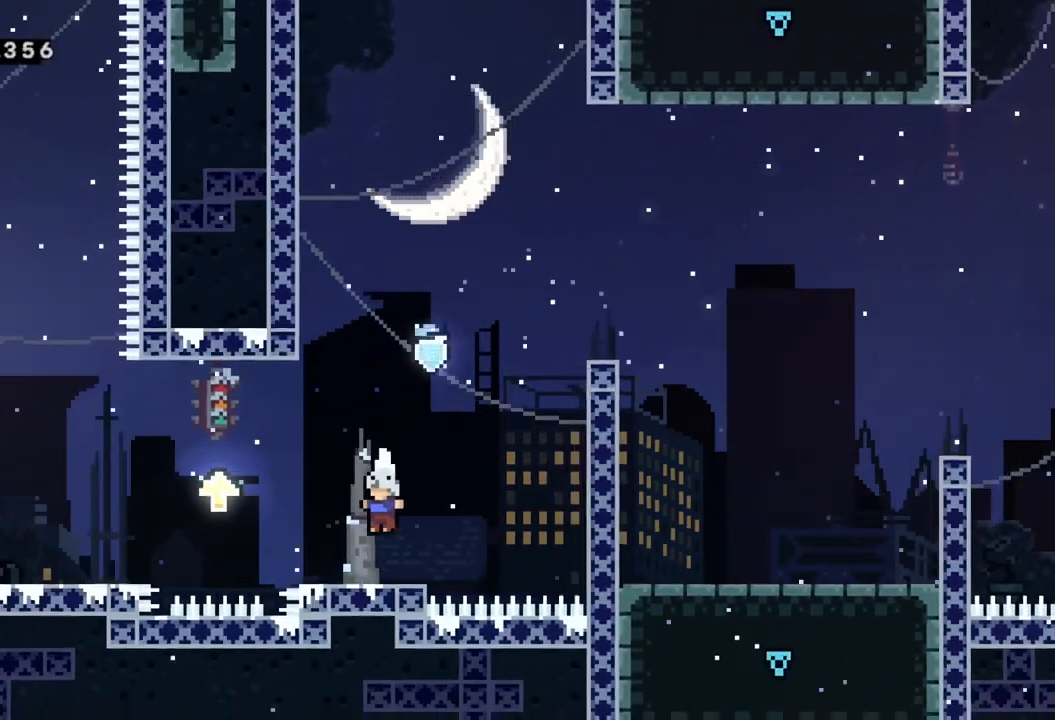
Gameplay with a controller (Xbox layout); each line is a JSON object with the inputs held at the frame after it. "events" lists button and stick changes between this image and that frame as [ms after this image, input, new state], when the widget could be followed in between. Not read: right_stick.
{"buttons": [], "left_stick": "center", "events": []}
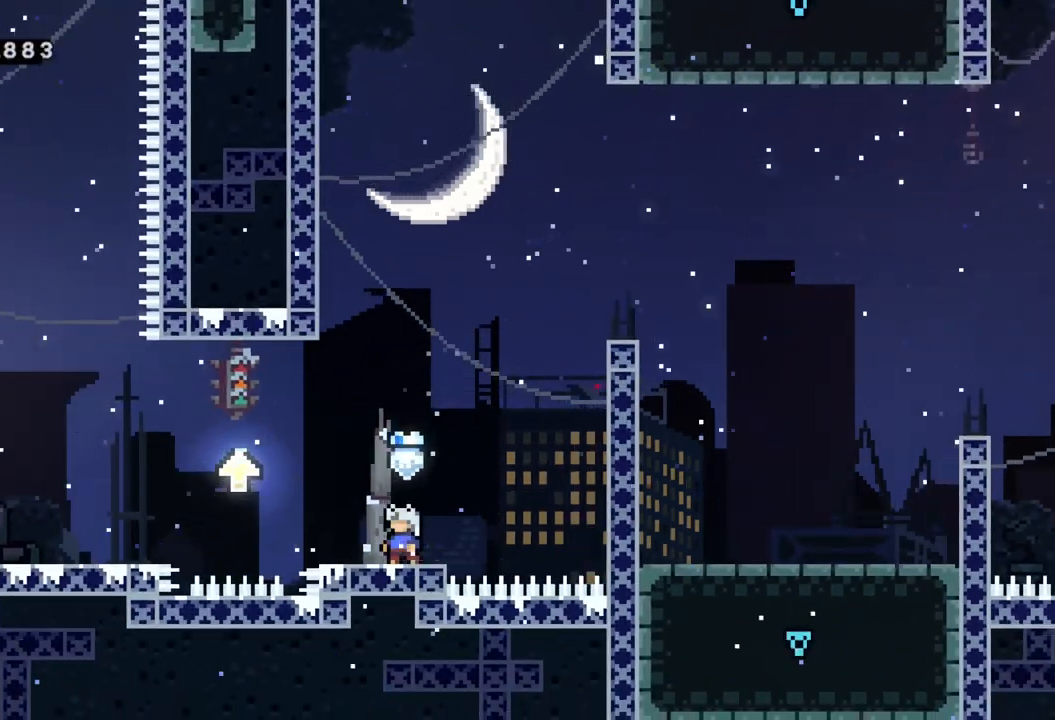
{"buttons": ["A"], "left_stick": "left", "events": [[217, "left_stick", "left"], [483, "A", "down"]]}
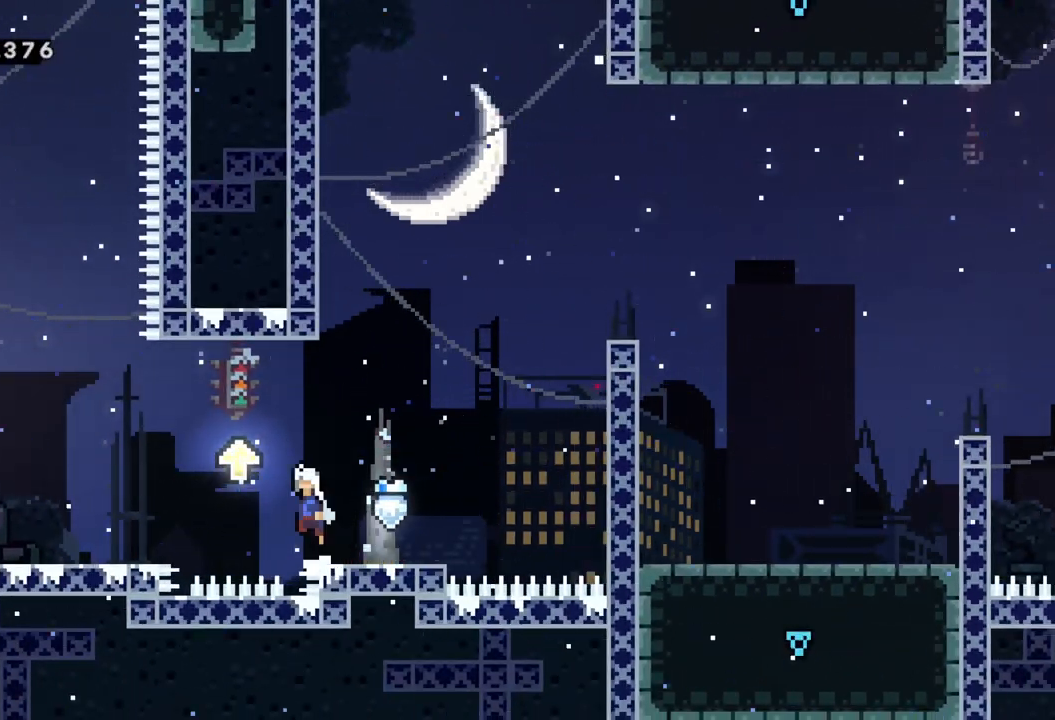
{"buttons": ["A"], "left_stick": "right", "events": [[133, "left_stick", "right"], [383, "A", "up"], [467, "A", "down"]]}
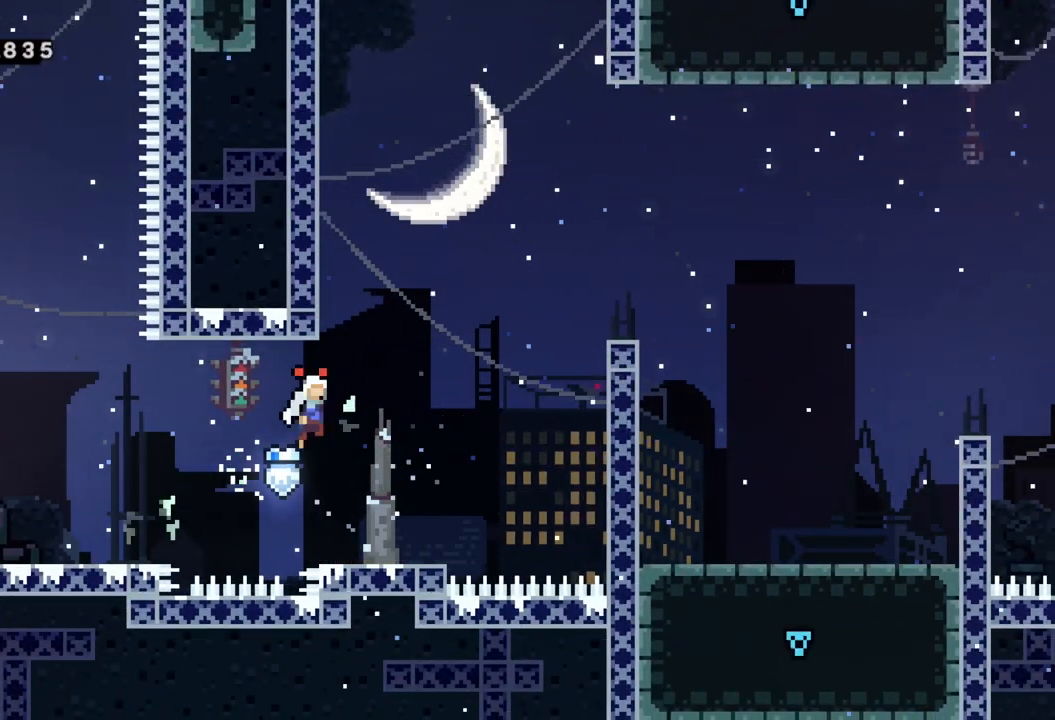
{"buttons": ["R2"], "left_stick": "center", "events": [[67, "left_stick", "left"], [367, "R2", "down"], [367, "left_stick", "up-left"], [450, "A", "up"], [500, "left_stick", "center"]]}
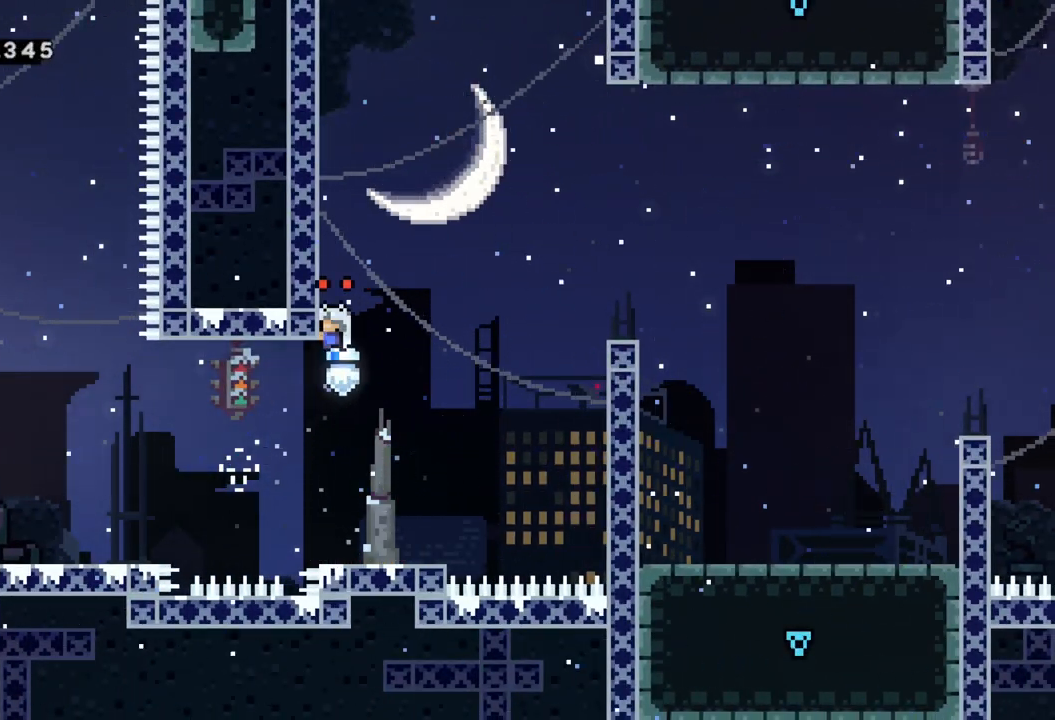
{"buttons": ["A"], "left_stick": "center", "events": [[367, "R2", "up"], [467, "A", "down"]]}
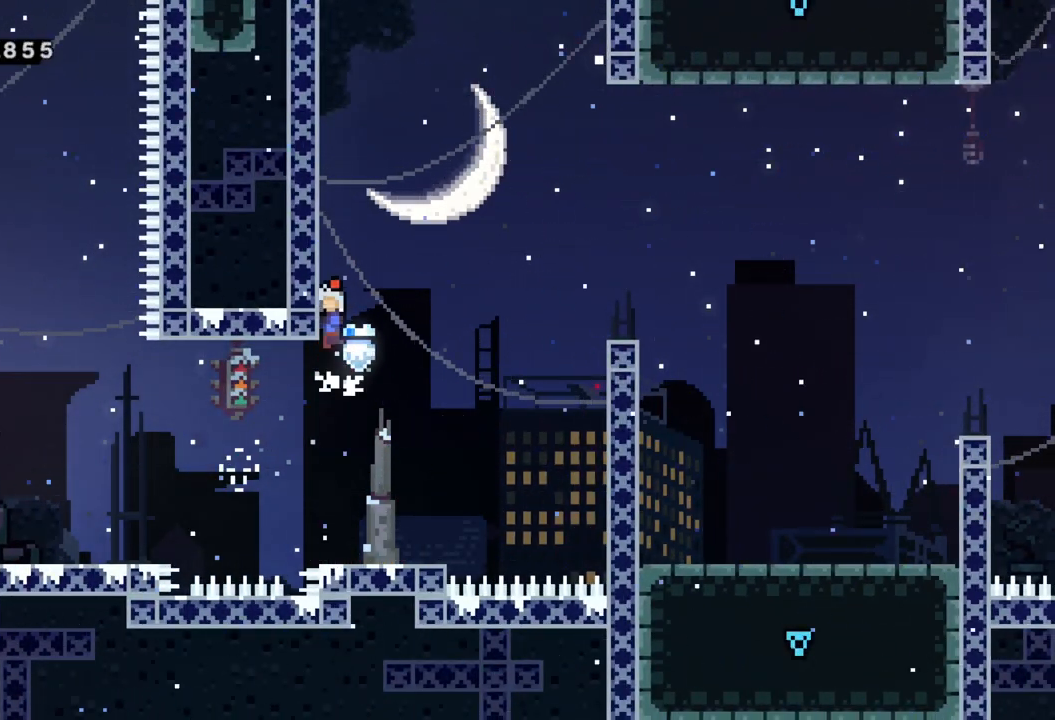
{"buttons": ["A"], "left_stick": "left", "events": [[17, "left_stick", "left"], [317, "A", "up"], [417, "left_stick", "center"], [450, "A", "down"], [500, "left_stick", "left"]]}
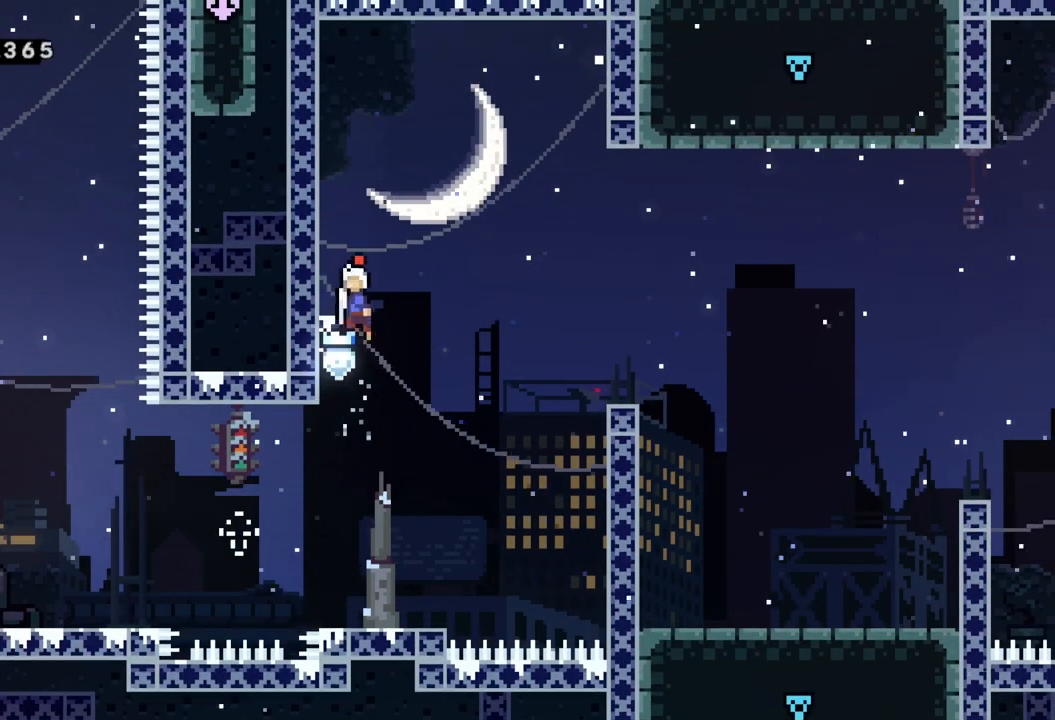
{"buttons": [], "left_stick": "center", "events": [[283, "A", "up"], [500, "left_stick", "center"]]}
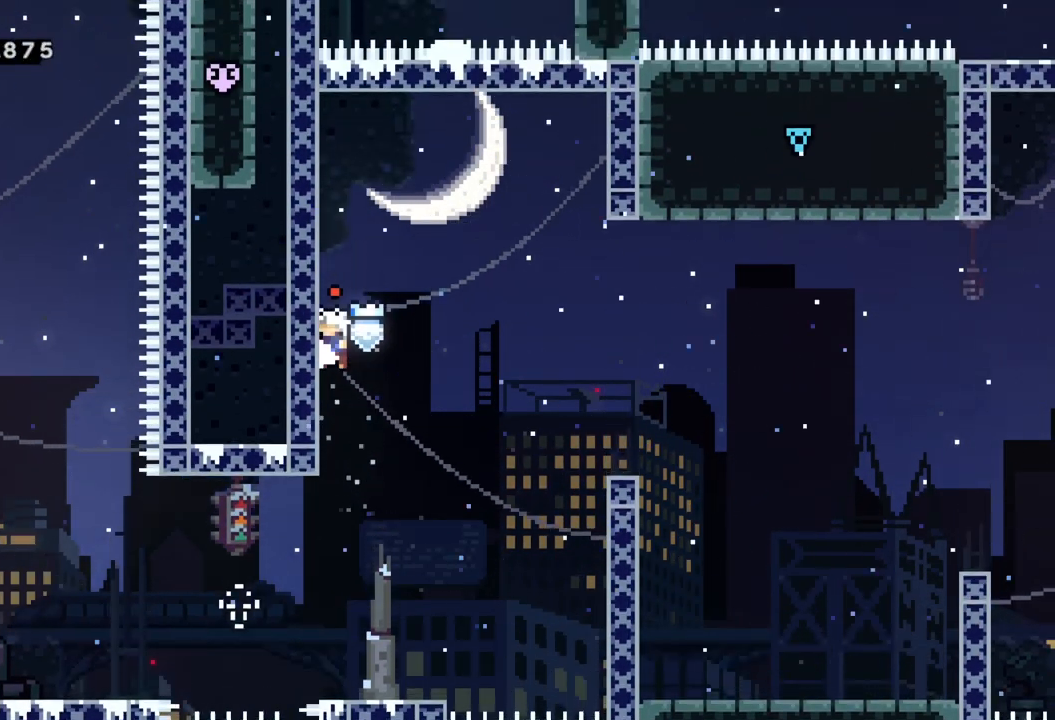
{"buttons": [], "left_stick": "left", "events": [[33, "A", "down"], [133, "left_stick", "left"], [250, "A", "up"]]}
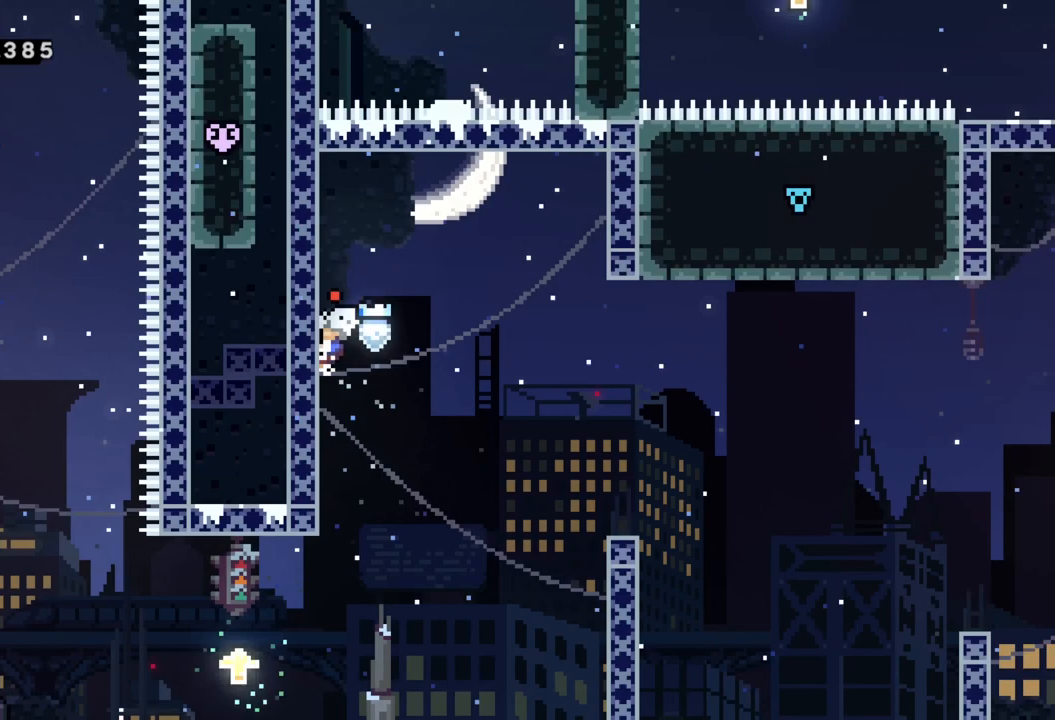
{"buttons": [], "left_stick": "left", "events": []}
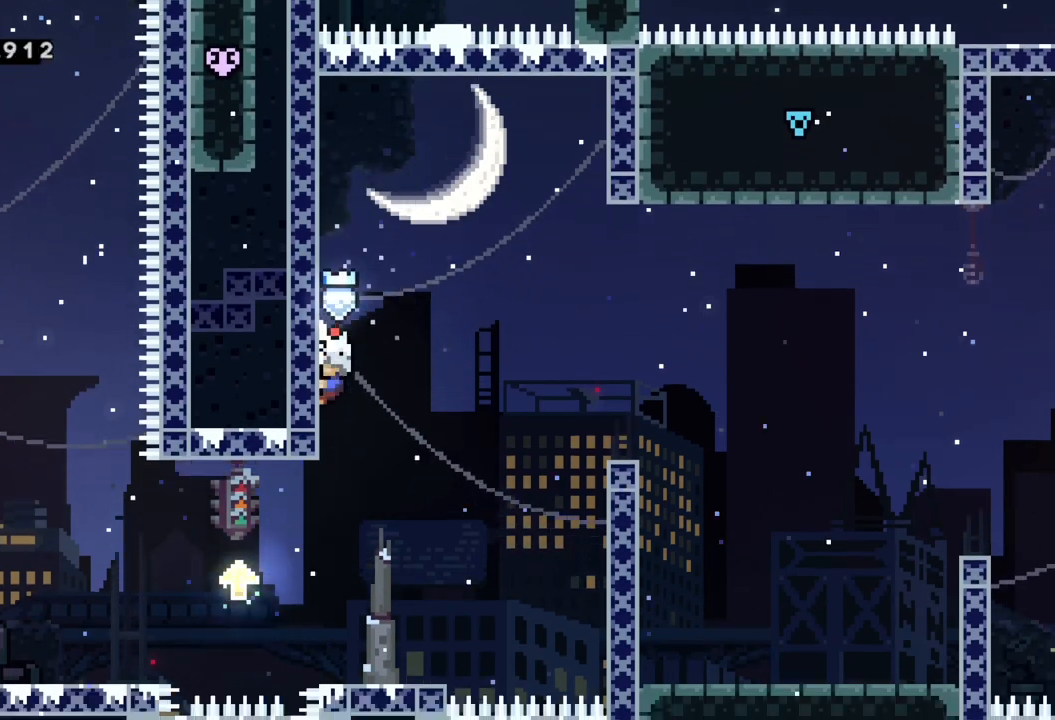
{"buttons": ["A"], "left_stick": "left", "events": [[500, "A", "down"]]}
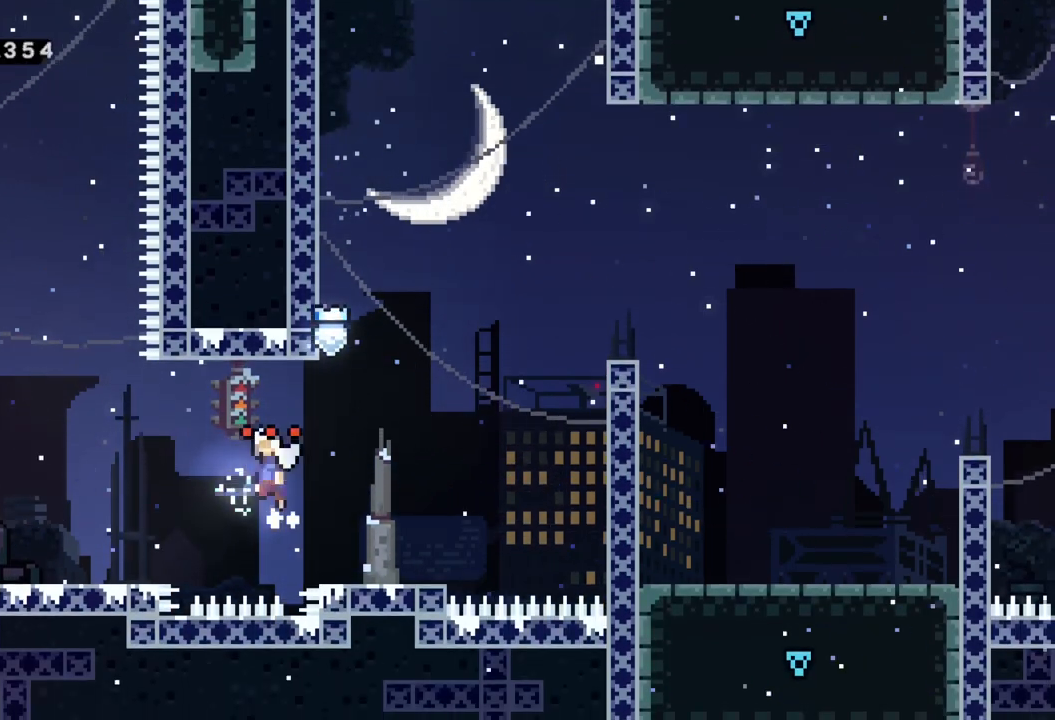
{"buttons": ["A"], "left_stick": "right", "events": [[17, "left_stick", "right"], [267, "A", "up"], [467, "A", "down"]]}
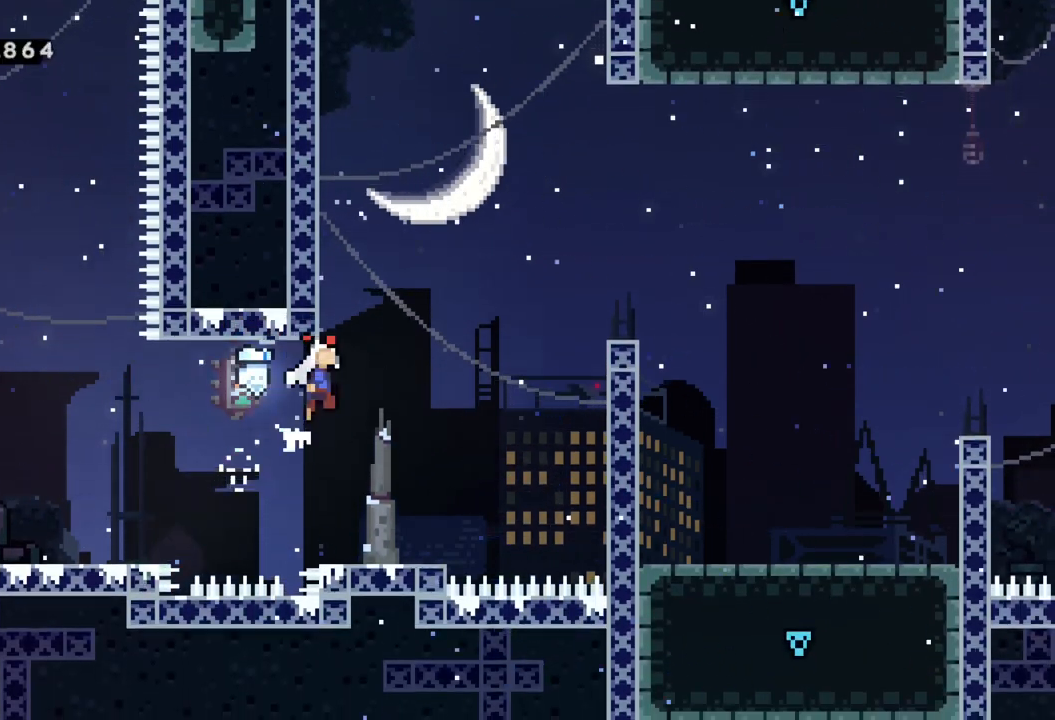
{"buttons": ["A"], "left_stick": "left", "events": [[83, "left_stick", "left"], [333, "A", "up"], [383, "left_stick", "center"], [417, "A", "down"], [483, "left_stick", "left"]]}
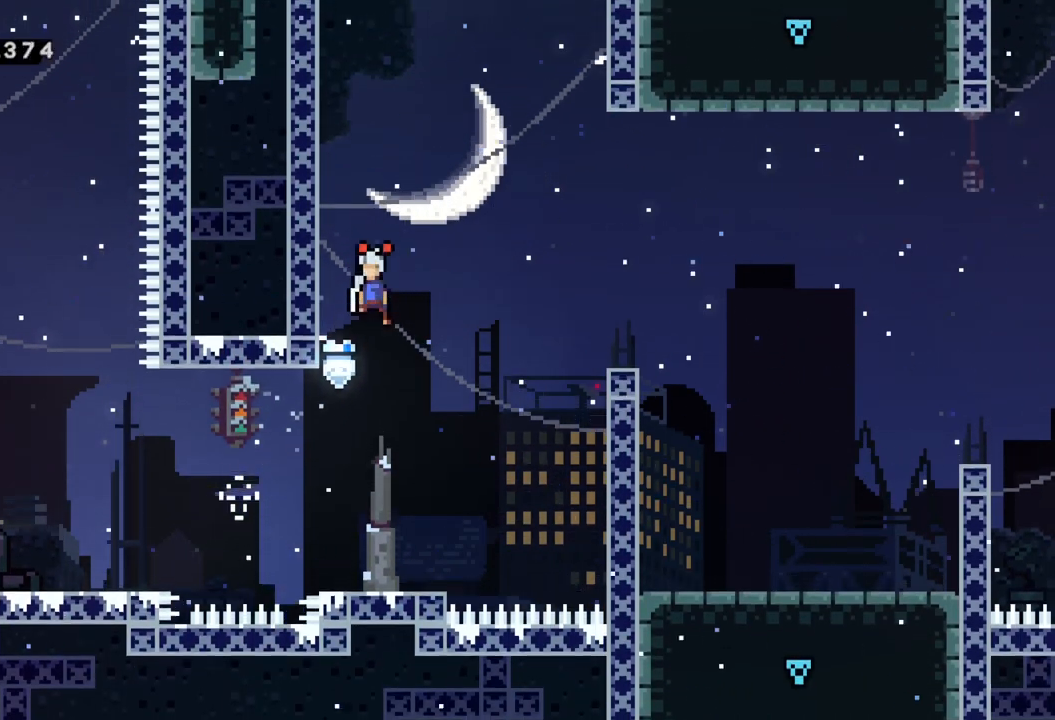
{"buttons": ["A"], "left_stick": "center", "events": [[283, "A", "up"], [417, "left_stick", "center"], [450, "A", "down"]]}
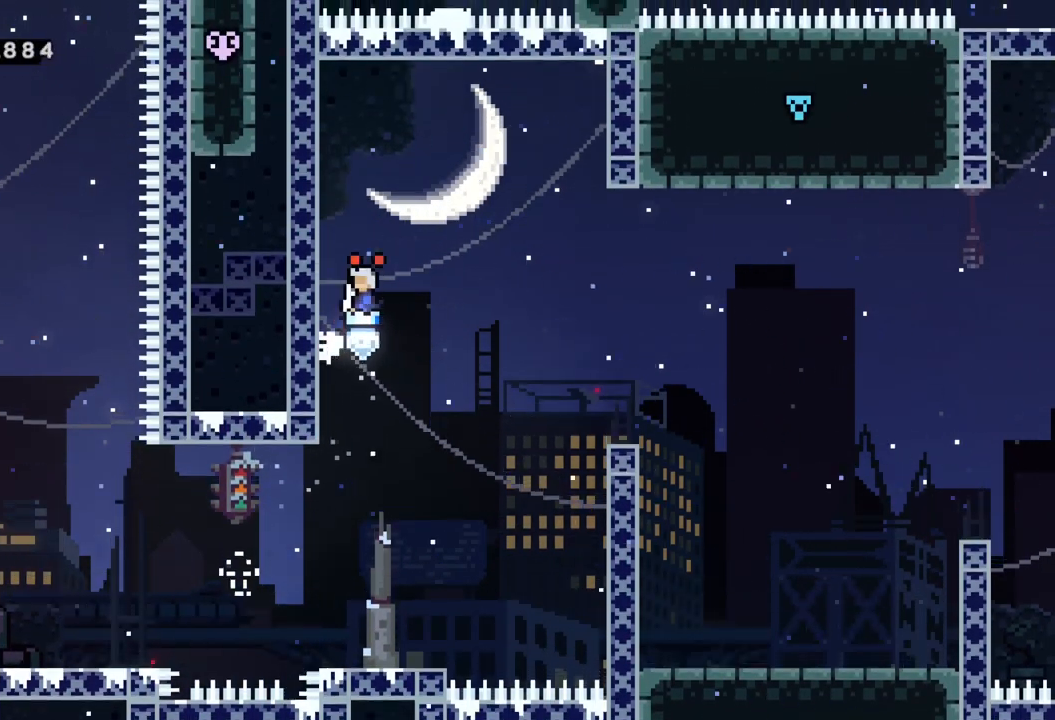
{"buttons": [], "left_stick": "center", "events": [[17, "left_stick", "left"], [150, "A", "up"], [467, "left_stick", "center"]]}
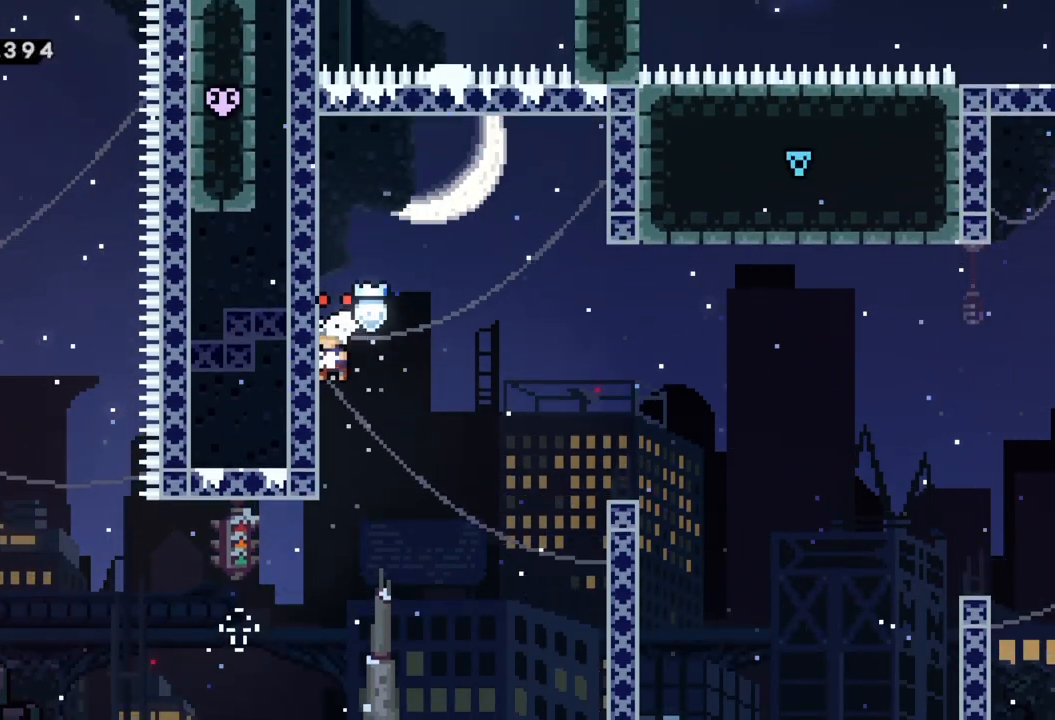
{"buttons": [], "left_stick": "left", "events": [[50, "A", "down"], [117, "left_stick", "left"], [200, "A", "up"]]}
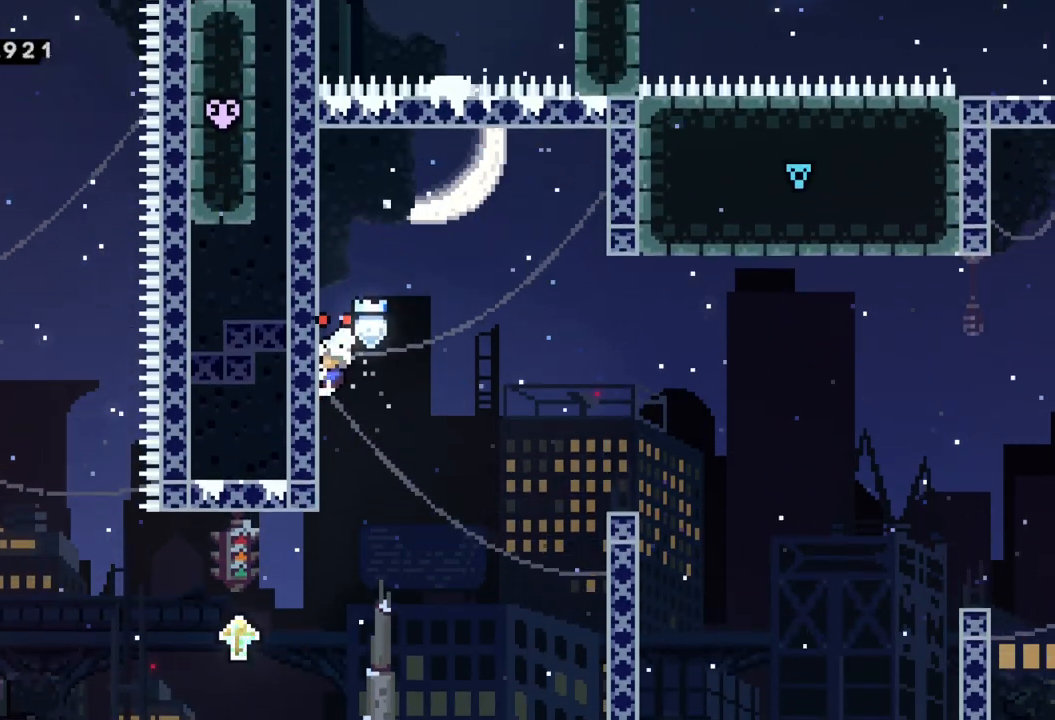
{"buttons": [], "left_stick": "left", "events": [[133, "A", "down"], [133, "left_stick", "center"], [233, "left_stick", "left"], [367, "A", "up"]]}
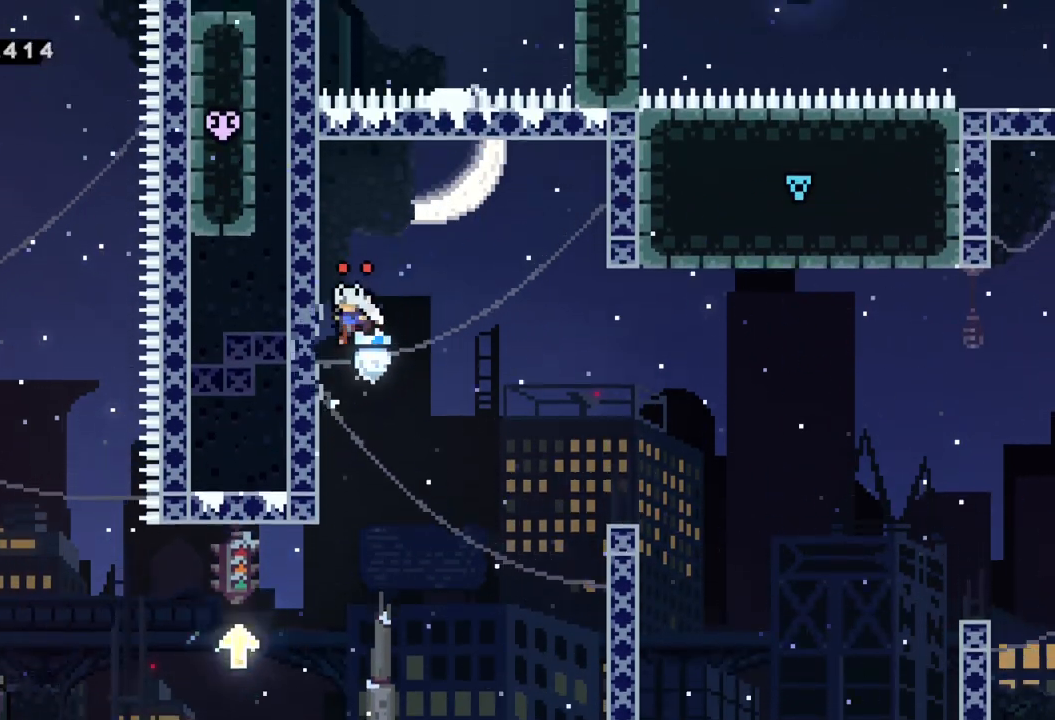
{"buttons": [], "left_stick": "left", "events": [[100, "left_stick", "center"], [183, "left_stick", "left"]]}
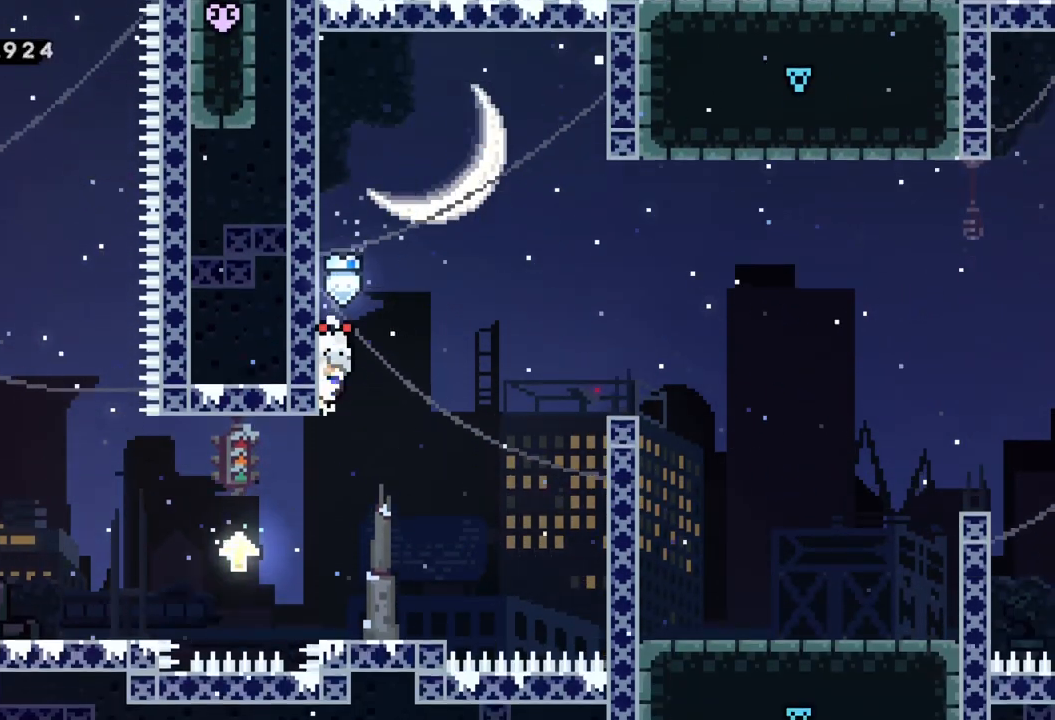
{"buttons": ["A"], "left_stick": "right"}
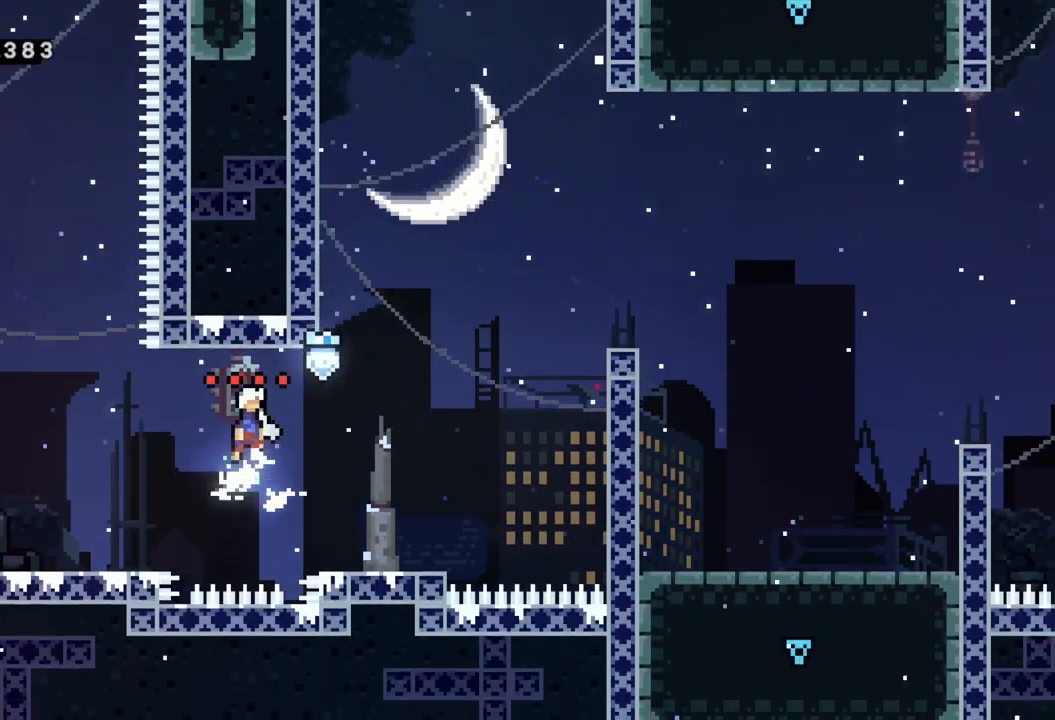
{"buttons": ["A"], "left_stick": "center", "events": [[200, "A", "up"], [417, "A", "down"], [500, "left_stick", "center"]]}
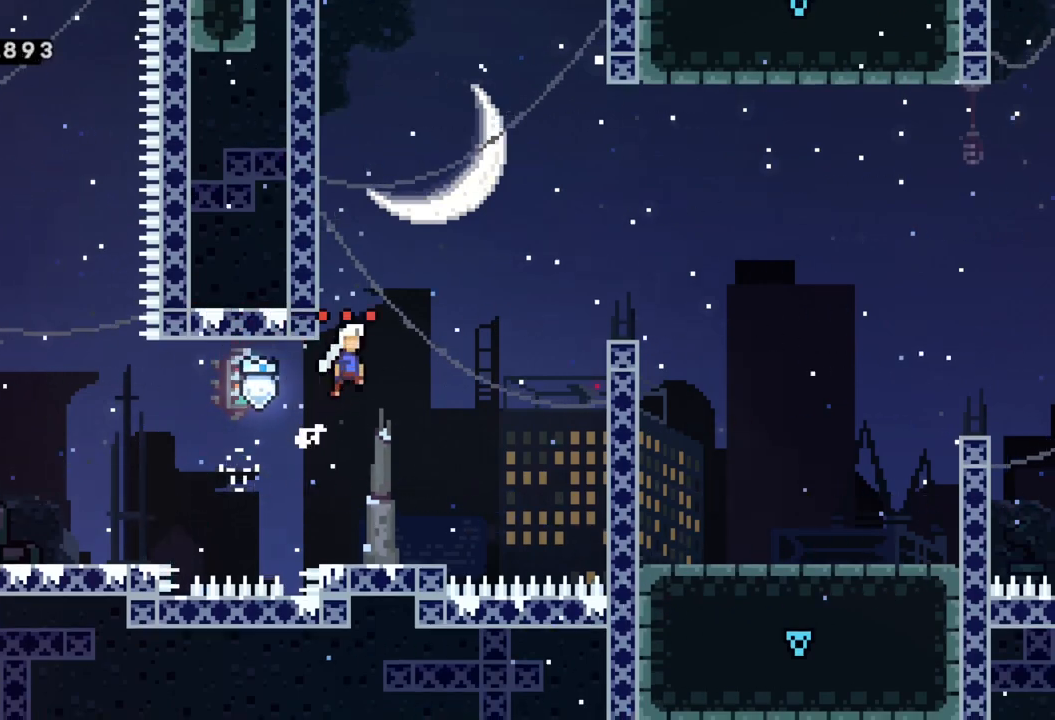
{"buttons": ["A"], "left_stick": "left", "events": [[17, "left_stick", "left"], [283, "A", "up"], [367, "left_stick", "center"], [383, "A", "down"], [450, "left_stick", "left"]]}
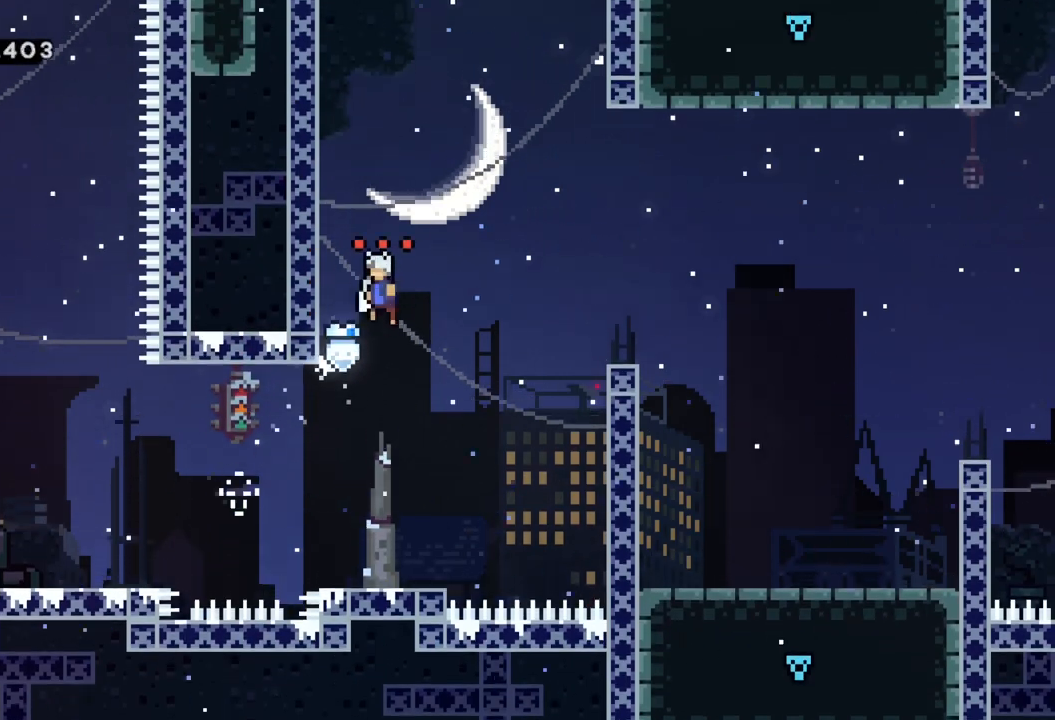
{"buttons": ["A"], "left_stick": "center", "events": [[267, "A", "up"], [400, "left_stick", "center"], [450, "A", "down"]]}
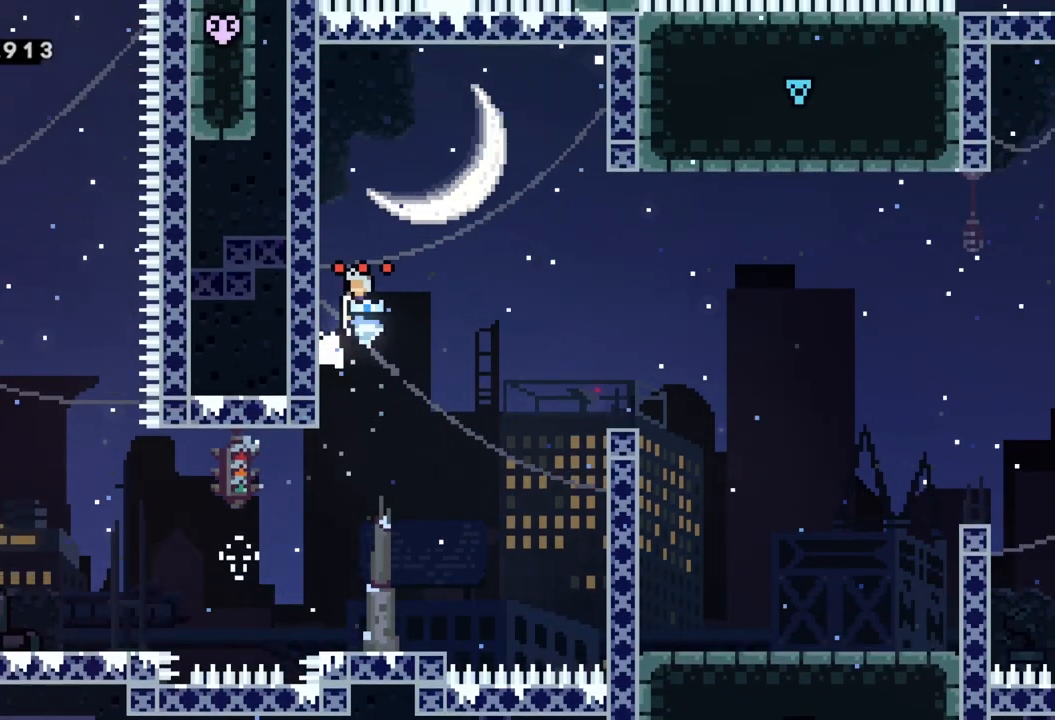
{"buttons": [], "left_stick": "left", "events": [[17, "left_stick", "left"], [217, "A", "up"]]}
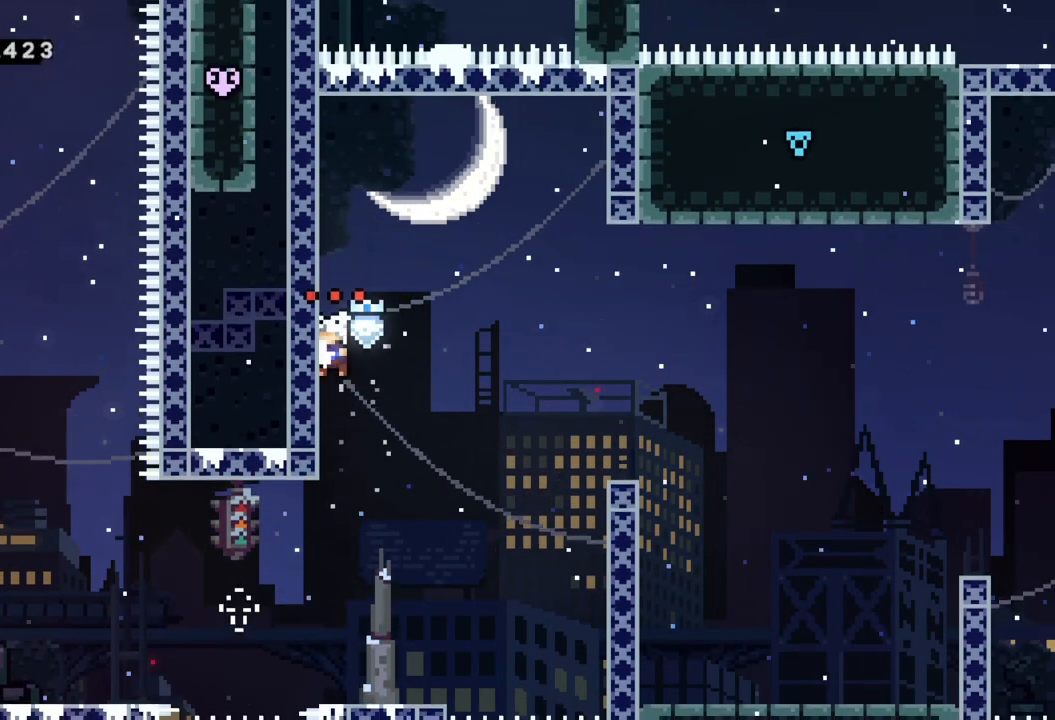
{"buttons": [], "left_stick": "left", "events": [[17, "left_stick", "center"], [67, "A", "down"], [150, "left_stick", "left"], [283, "A", "up"]]}
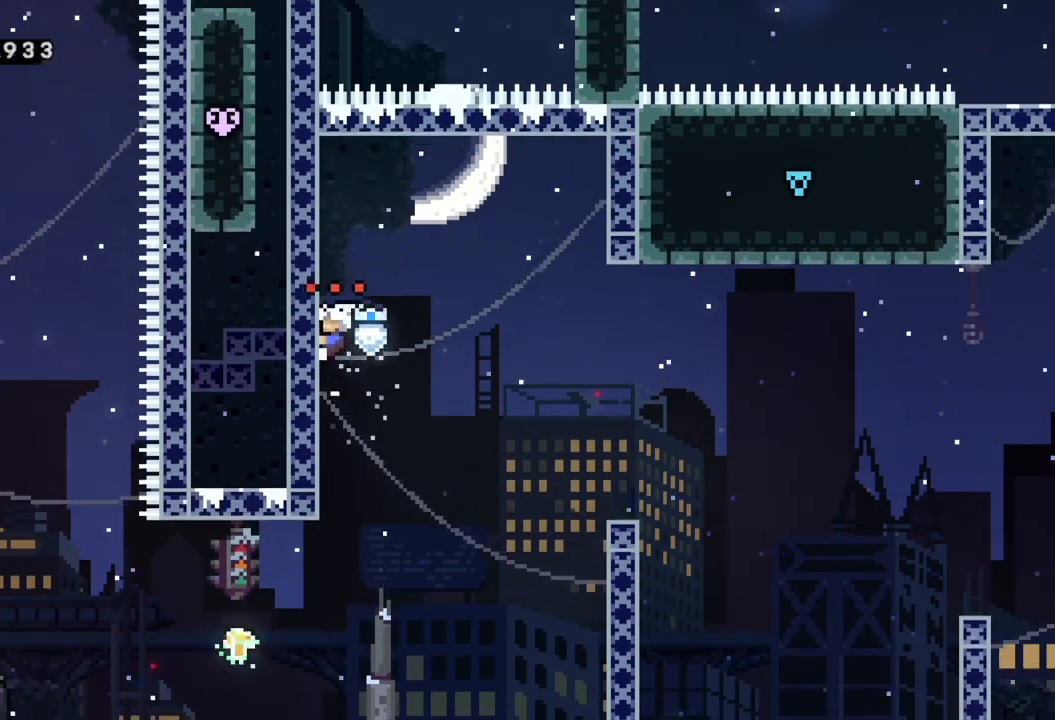
{"buttons": [], "left_stick": "left", "events": []}
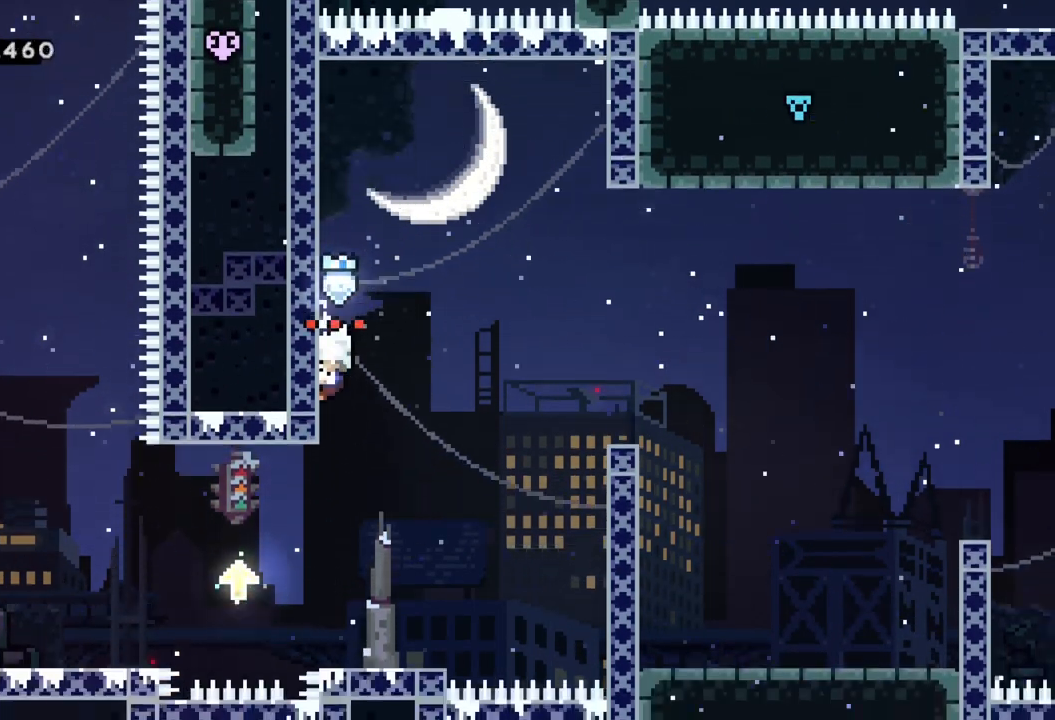
{"buttons": ["A"], "left_stick": "right", "events": [[500, "A", "down"], [500, "left_stick", "right"]]}
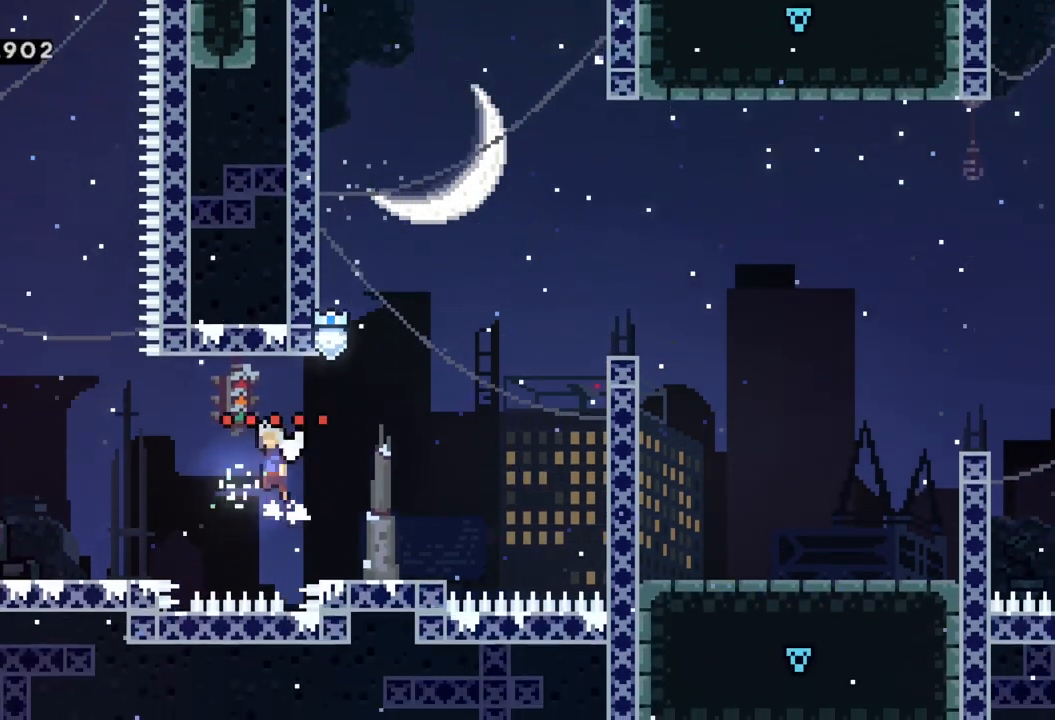
{"buttons": ["A"], "left_stick": "left", "events": [[283, "A", "up"], [400, "A", "down"], [433, "left_stick", "left"]]}
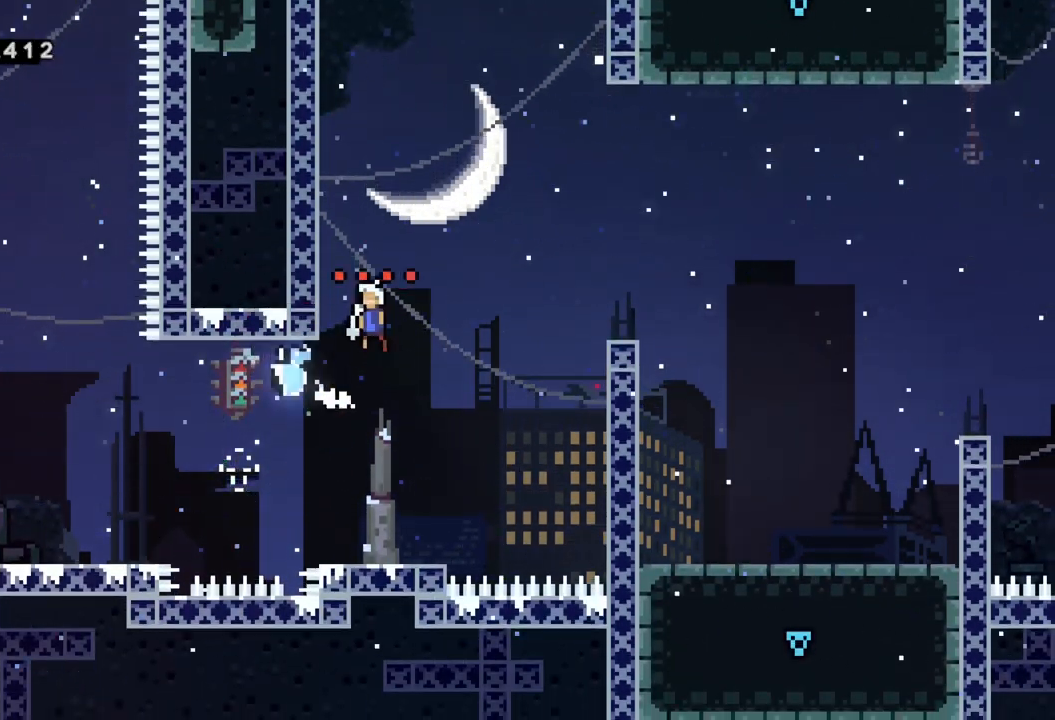
{"buttons": ["A"], "left_stick": "left", "events": [[267, "A", "up"], [350, "left_stick", "center"], [400, "A", "down"], [433, "left_stick", "left"]]}
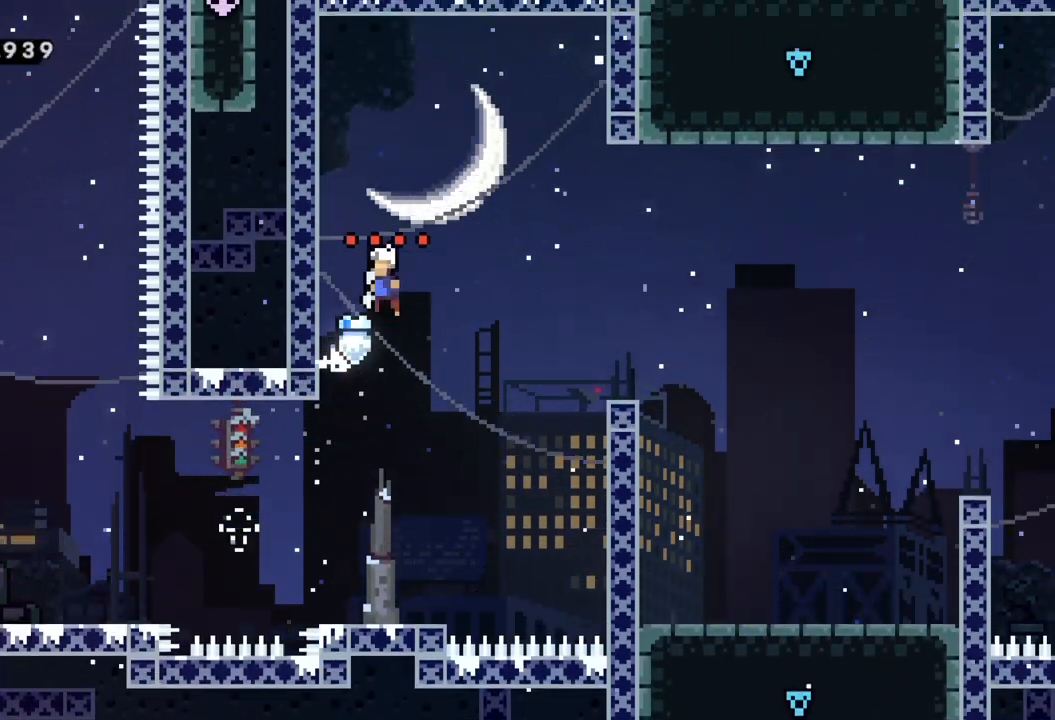
{"buttons": ["A"], "left_stick": "center", "events": [[200, "A", "up"], [383, "left_stick", "center"], [500, "A", "down"]]}
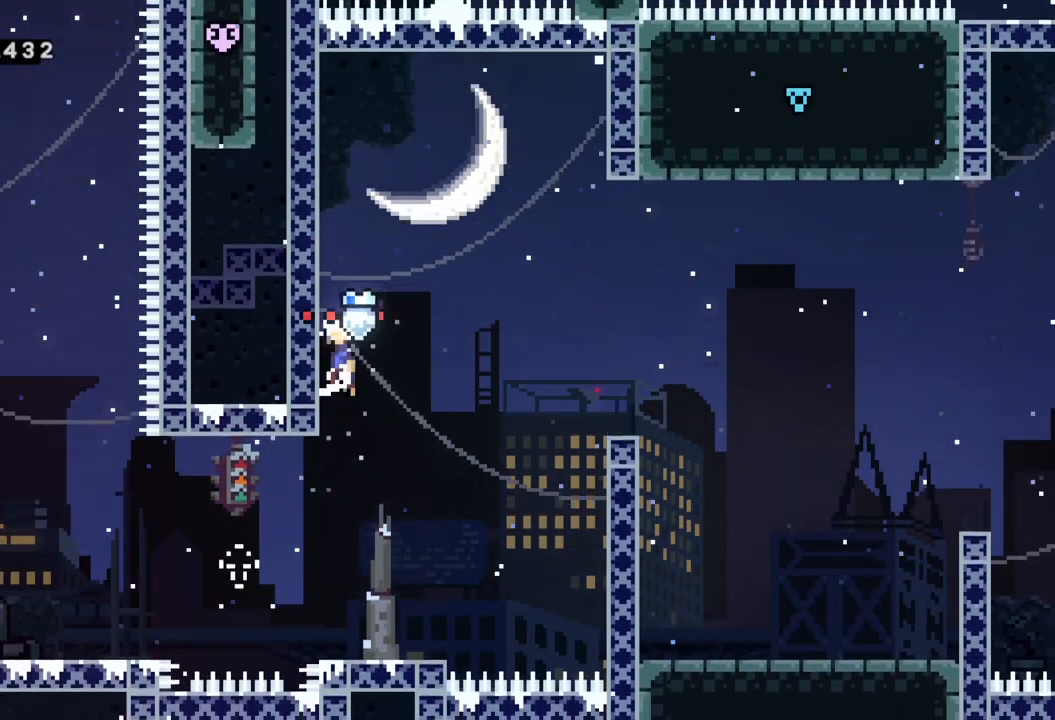
{"buttons": [], "left_stick": "left", "events": [[33, "left_stick", "left"], [283, "A", "up"]]}
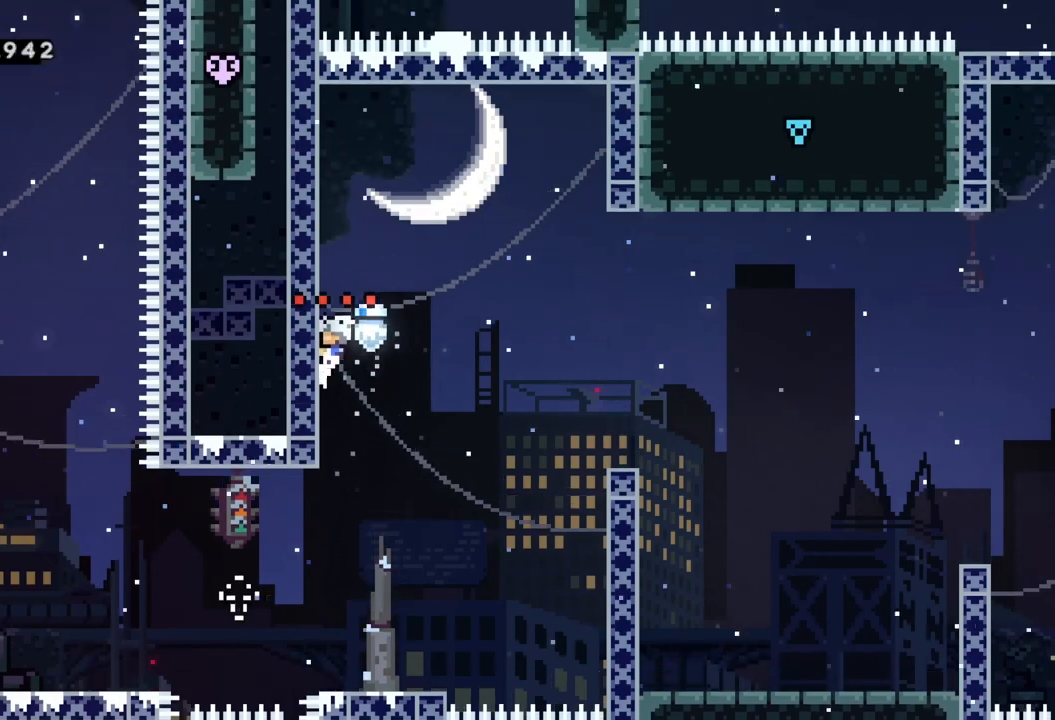
{"buttons": [], "left_stick": "center", "events": [[33, "left_stick", "center"], [100, "A", "down"], [167, "left_stick", "left"], [233, "A", "up"], [433, "left_stick", "center"]]}